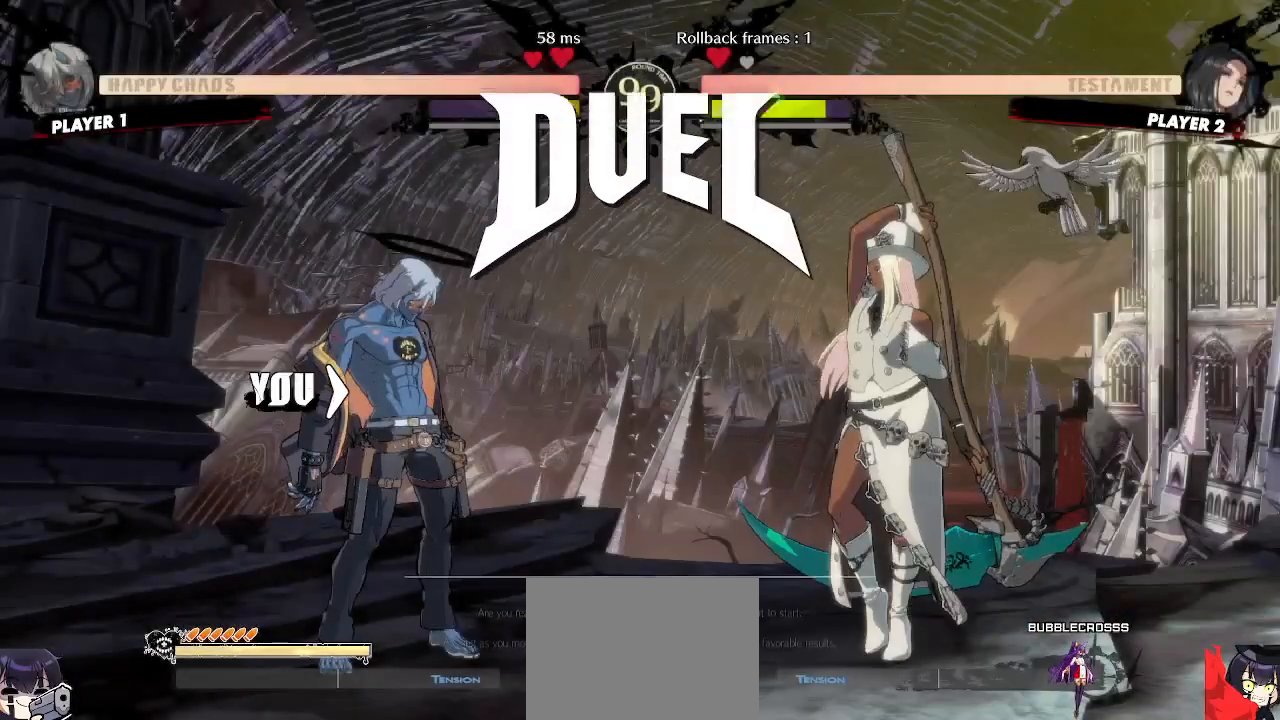
Gameplay with a controller (arcade stick); each line is a JSON object with the inputs held at the frame after it. "events" lists button and stick changes between this image and that frame as [ms after this image, input, new state], when the widget could be followed in between. Not read: L3 R3 other_buttons.
{"buttons": [], "events": [[133, "DPAD_DOWN", "down"], [250, "DPAD_DOWN", "up"]]}
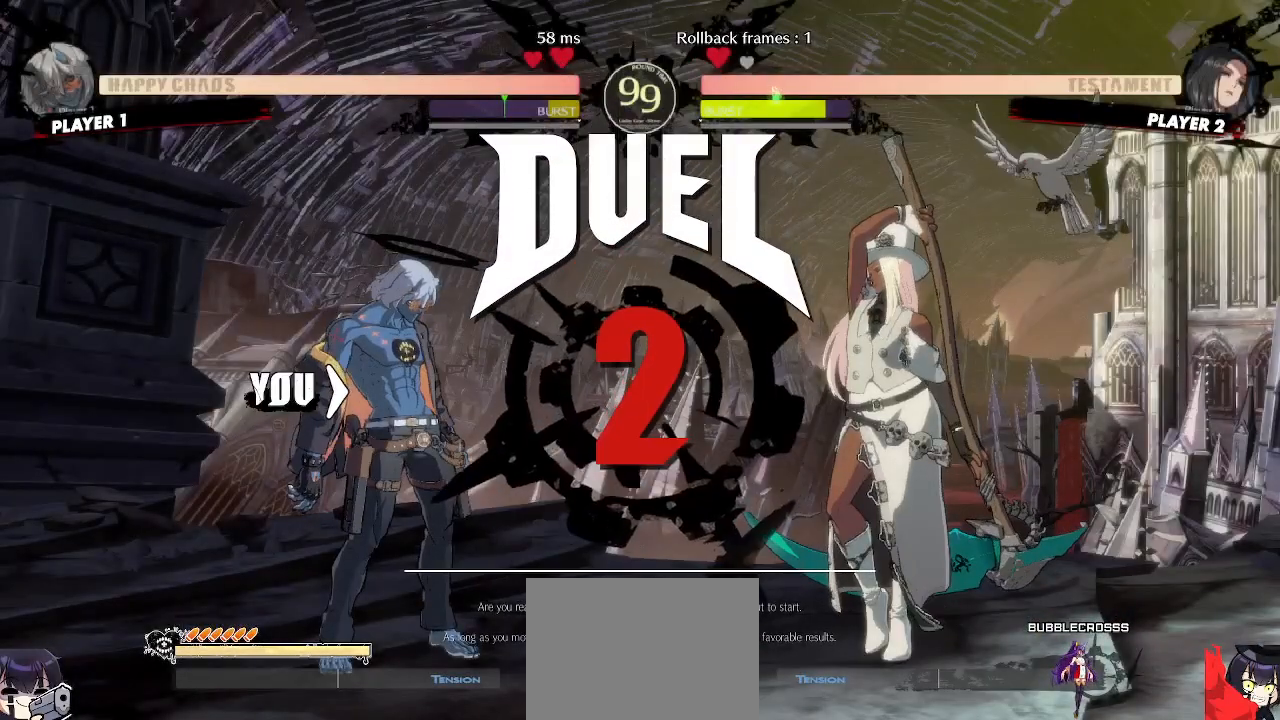
{"buttons": [], "events": []}
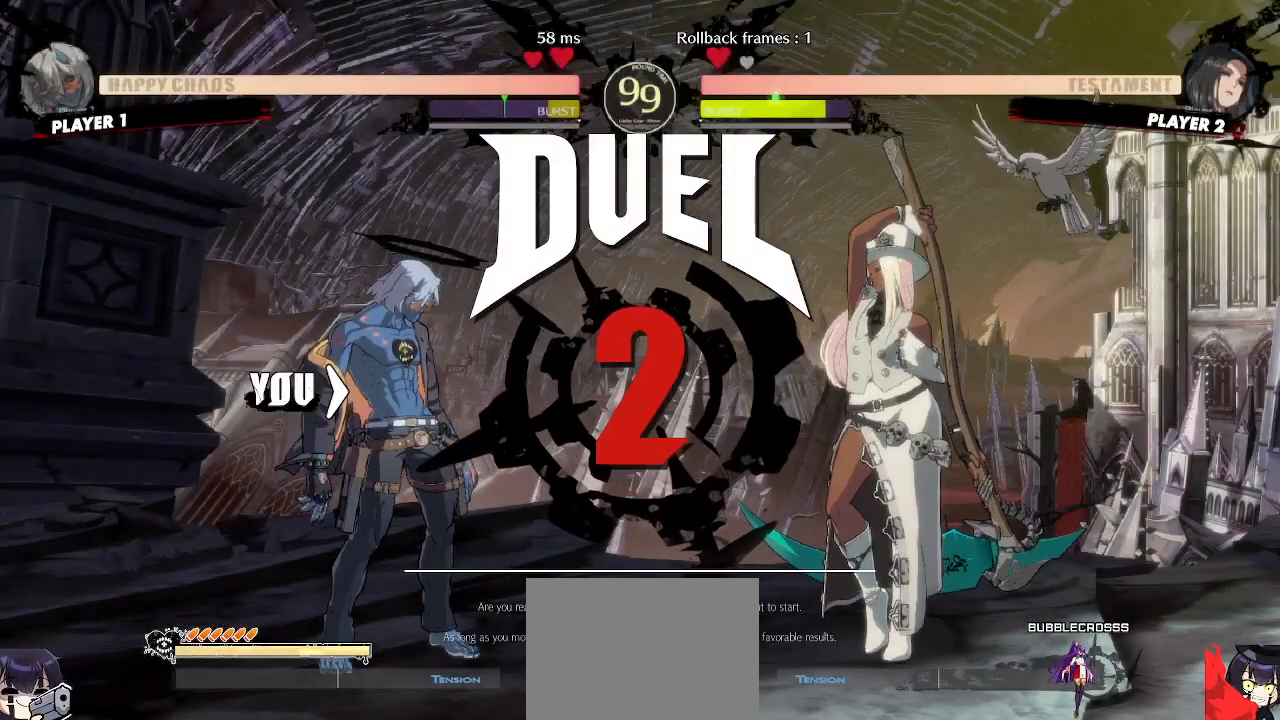
{"buttons": ["DPAD_LEFT"], "events": [[167, "DPAD_LEFT", "down"], [200, "DPAD_DOWN", "down"], [217, "DPAD_LEFT", "up"], [233, "HS", "down"], [250, "DPAD_RIGHT", "down"], [283, "DPAD_DOWN", "up"], [283, "HS", "up"], [317, "DPAD_RIGHT", "up"], [500, "DPAD_LEFT", "down"]]}
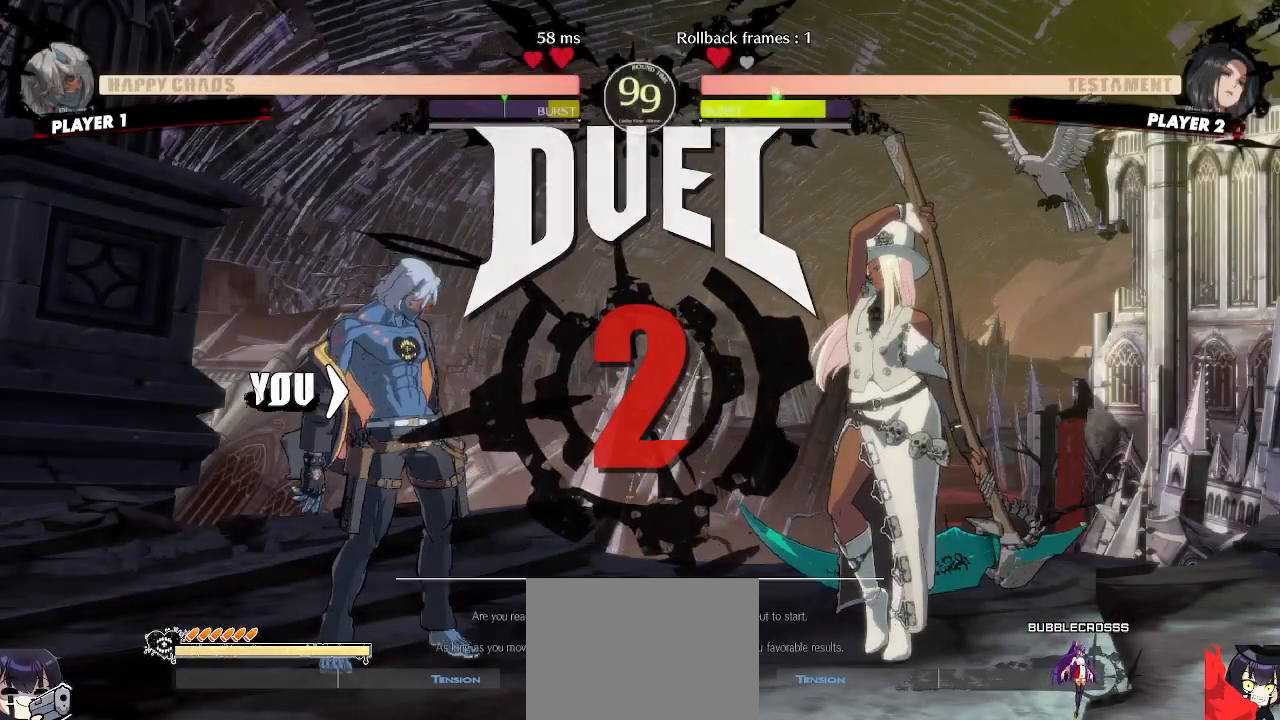
{"buttons": ["DPAD_LEFT"], "events": []}
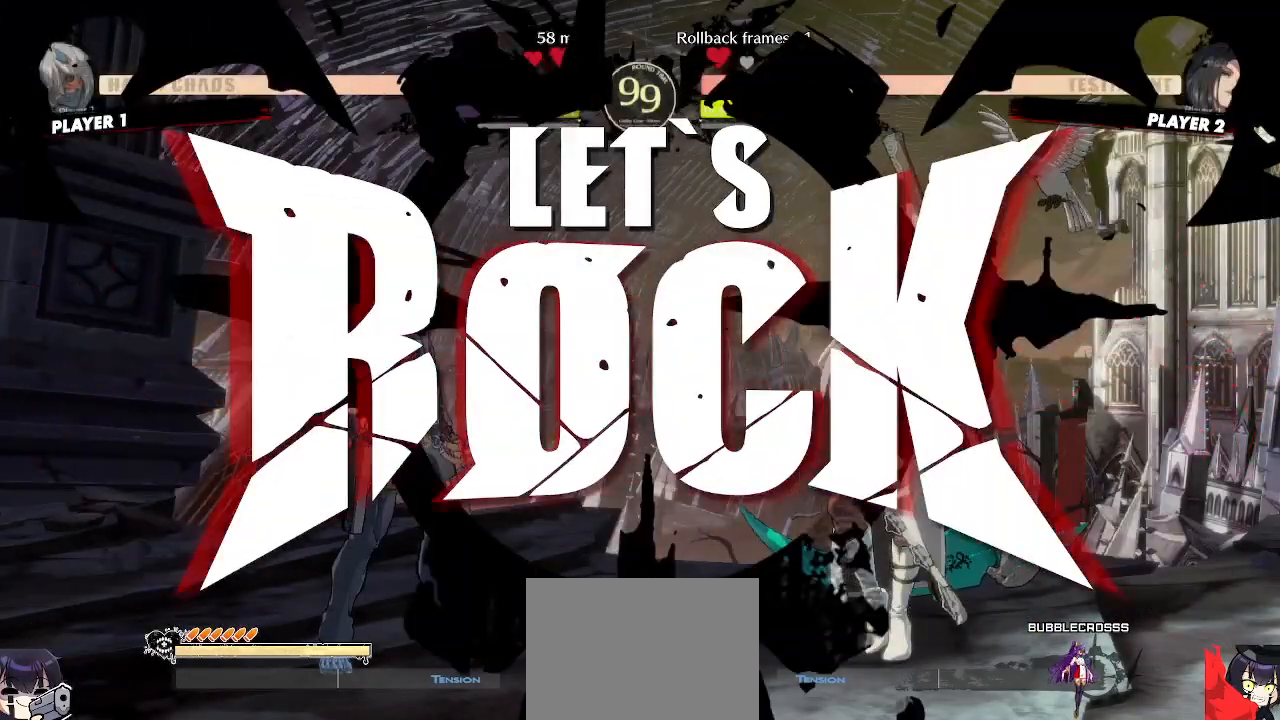
{"buttons": ["DPAD_UP"]}
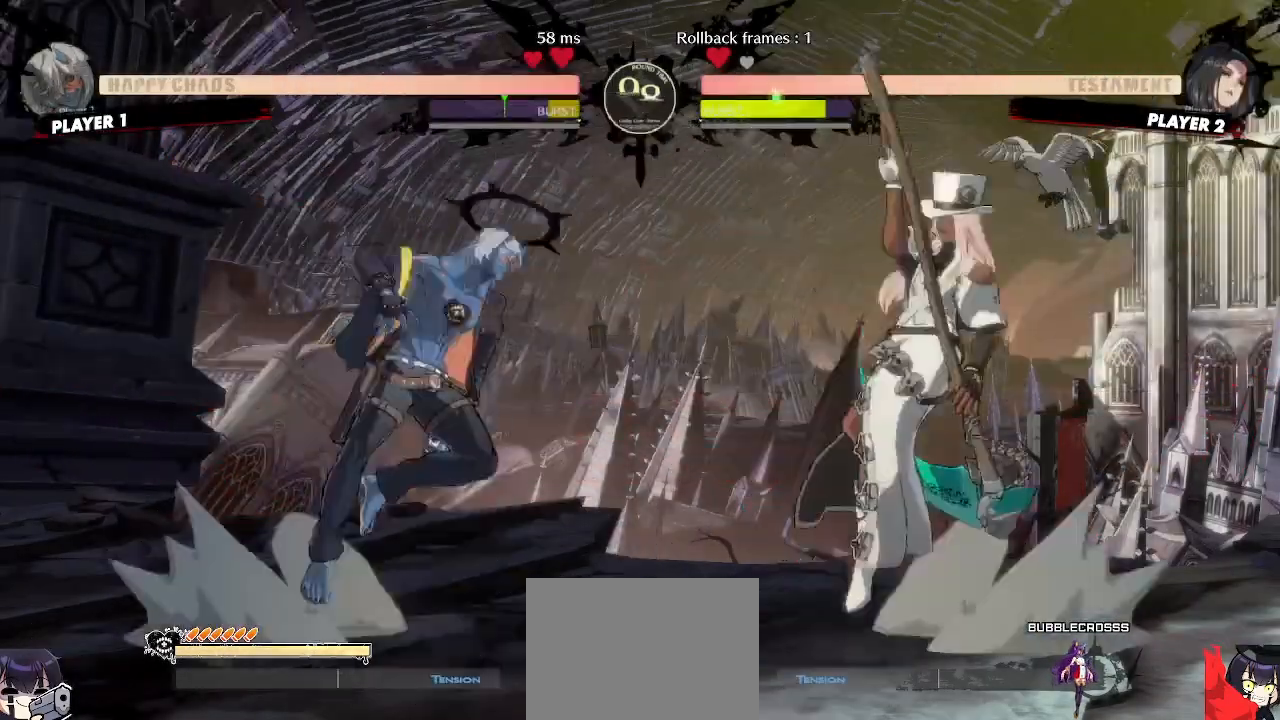
{"buttons": ["DPAD_LEFT"], "events": [[17, "DPAD_LEFT", "down"], [17, "DPAD_UP", "up"]]}
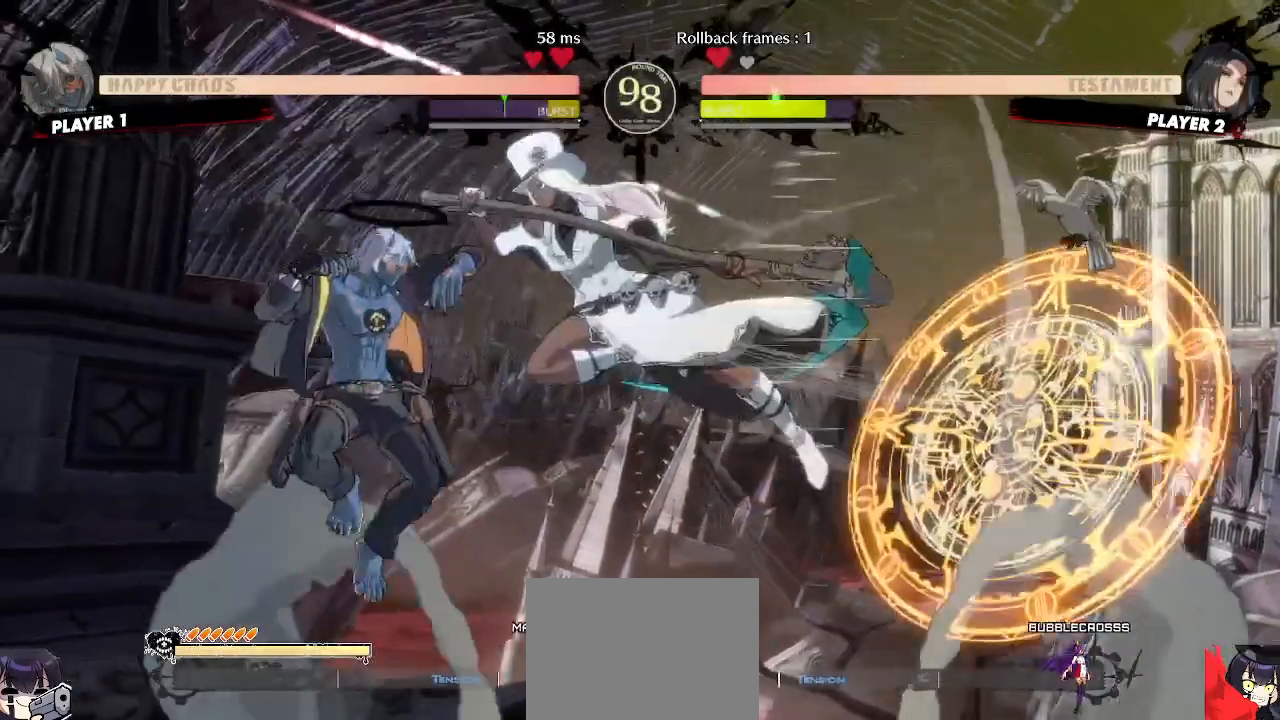
{"buttons": ["DPAD_LEFT"], "events": []}
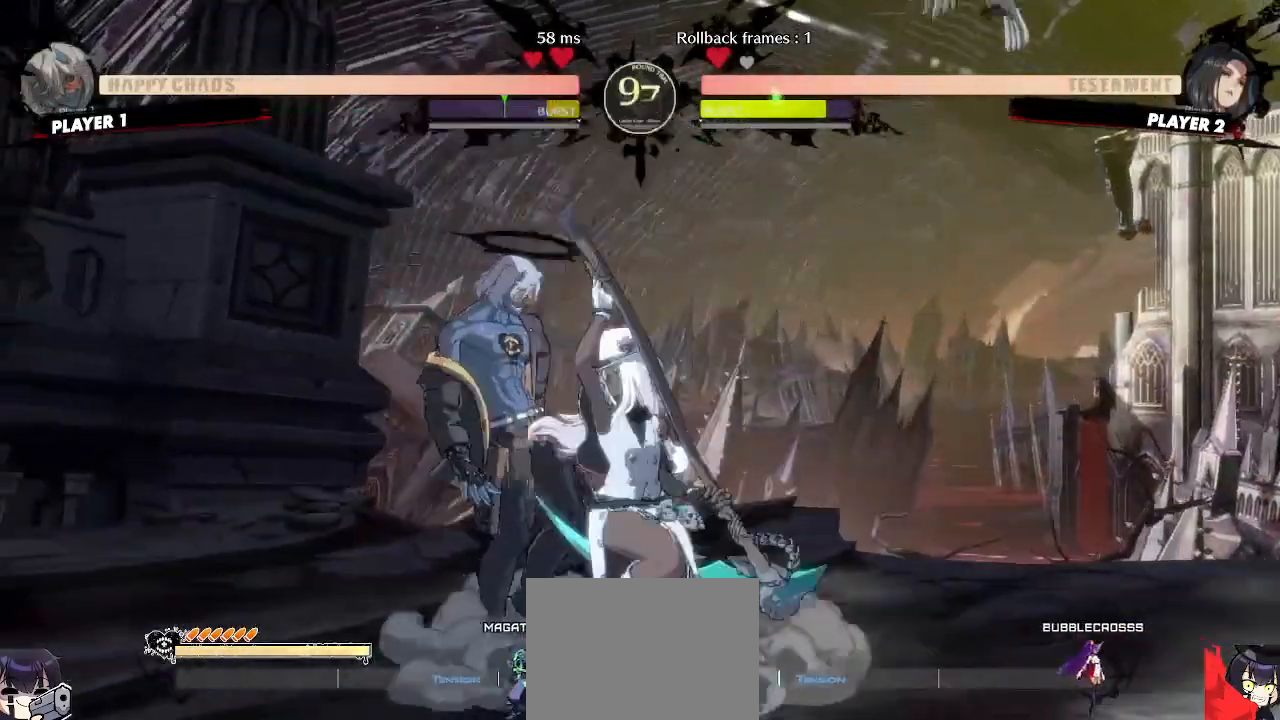
{"buttons": ["DPAD_DOWN", "DPAD_LEFT"], "events": [[17, "DPAD_DOWN", "down"]]}
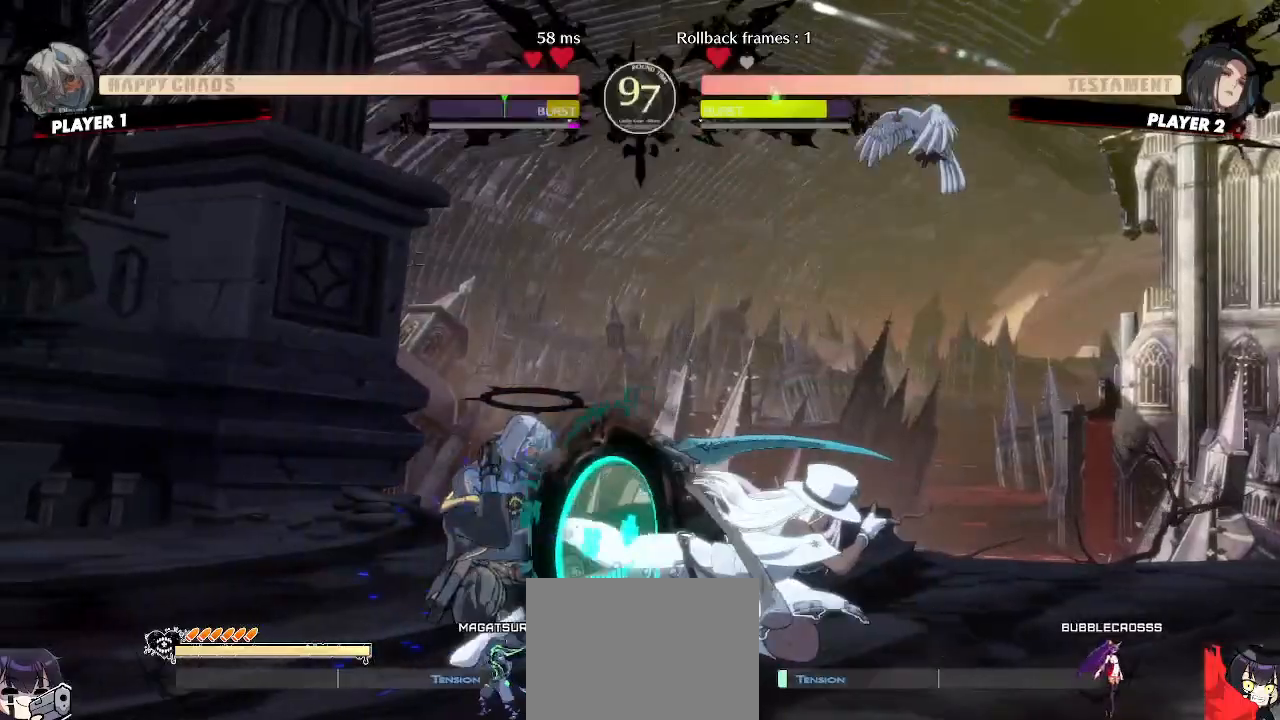
{"buttons": ["DPAD_DOWN", "DPAD_LEFT"]}
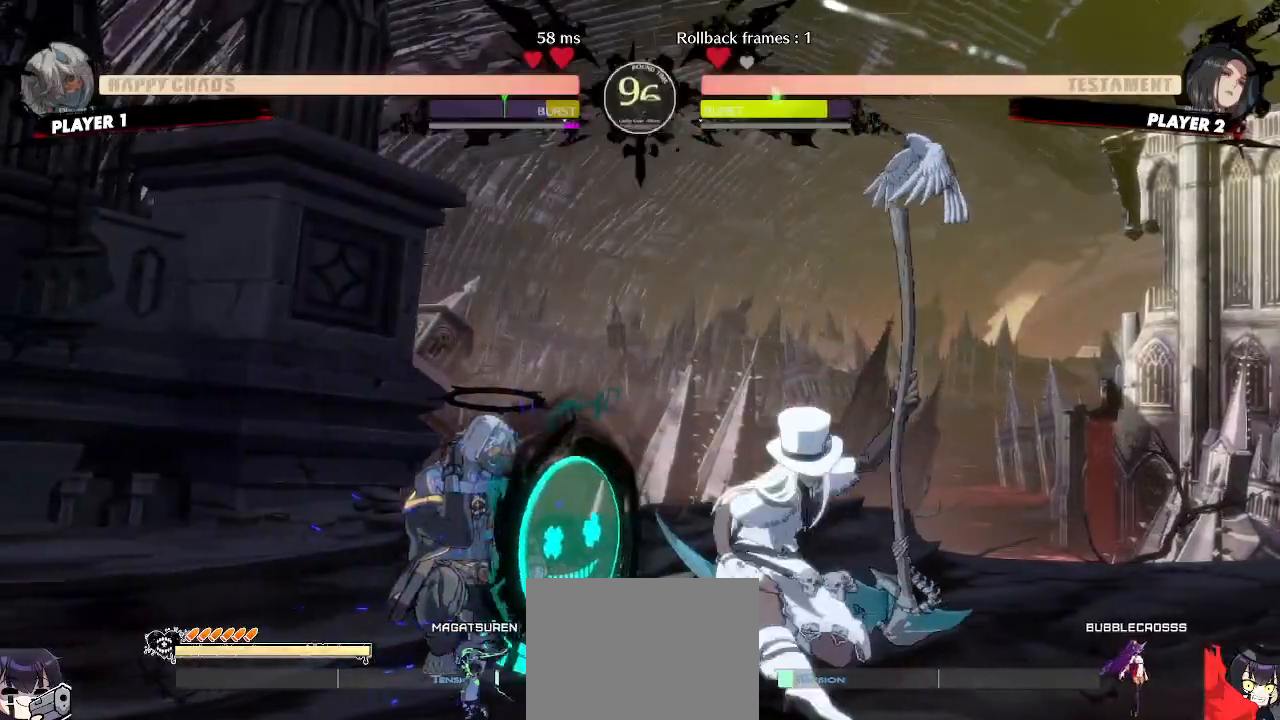
{"buttons": ["DPAD_LEFT"], "events": [[183, "DPAD_RIGHT", "down"], [233, "DPAD_RIGHT", "up"], [350, "DPAD_DOWN", "up"]]}
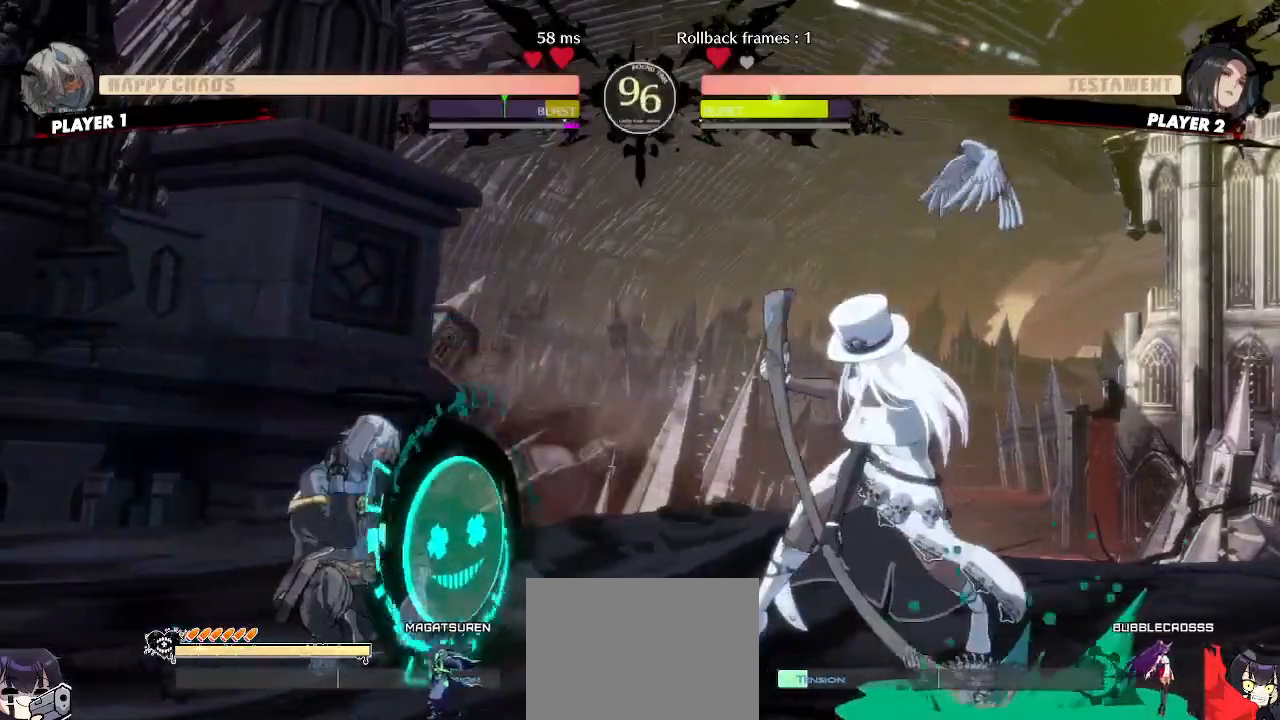
{"buttons": ["DPAD_LEFT"]}
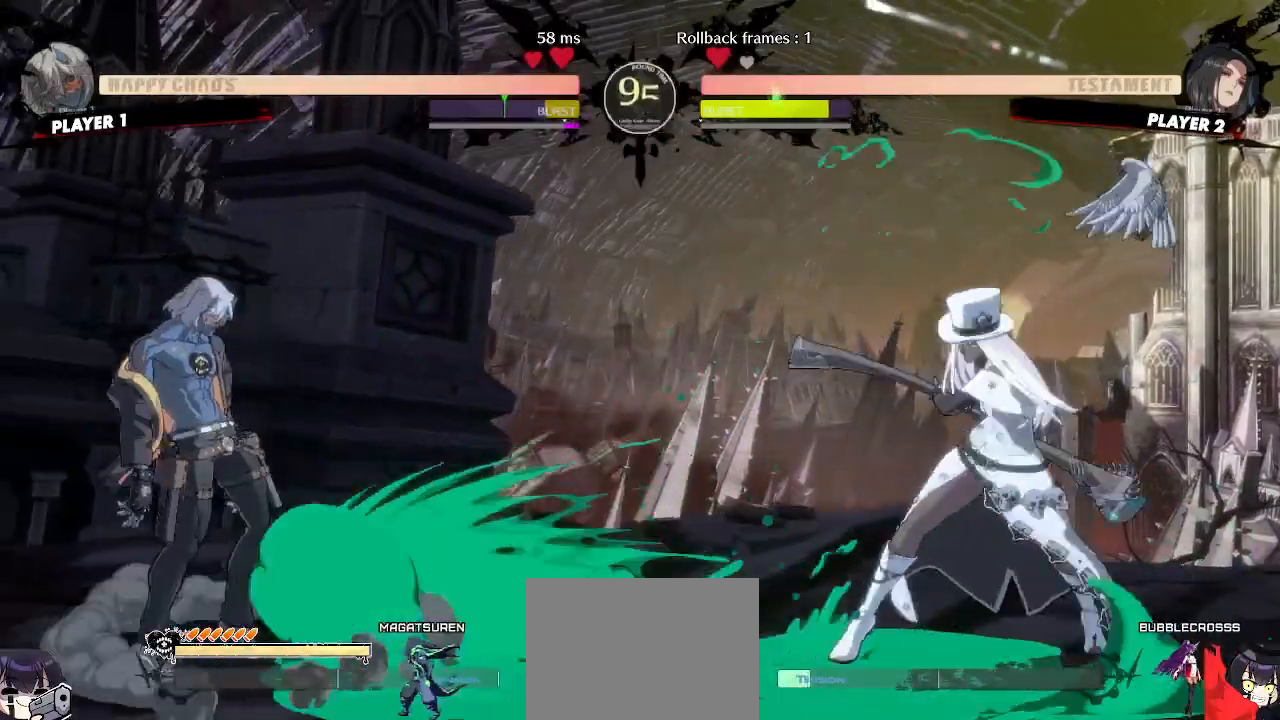
{"buttons": ["DPAD_UP", "DPAD_LEFT"], "events": [[433, "DPAD_UP", "down"]]}
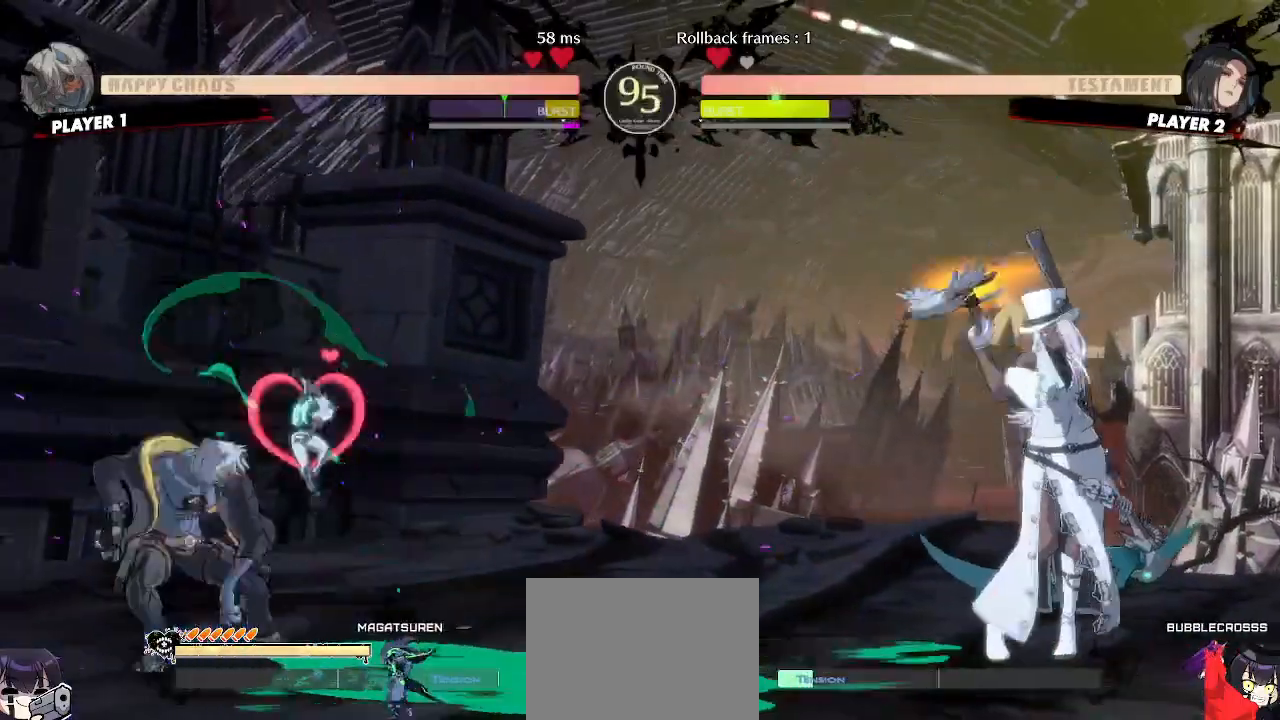
{"buttons": ["DPAD_LEFT"], "events": [[100, "DPAD_UP", "up"]]}
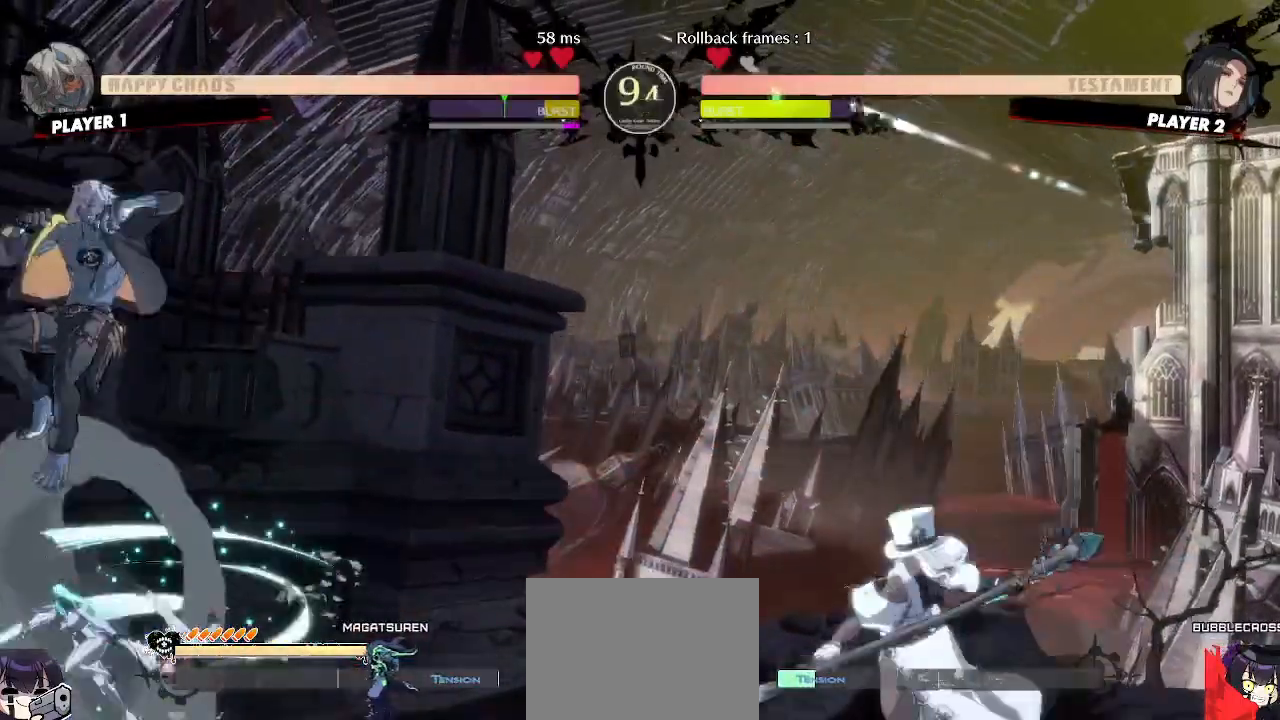
{"buttons": ["DPAD_LEFT"], "events": [[233, "DPAD_DOWN", "down"], [500, "DPAD_DOWN", "up"]]}
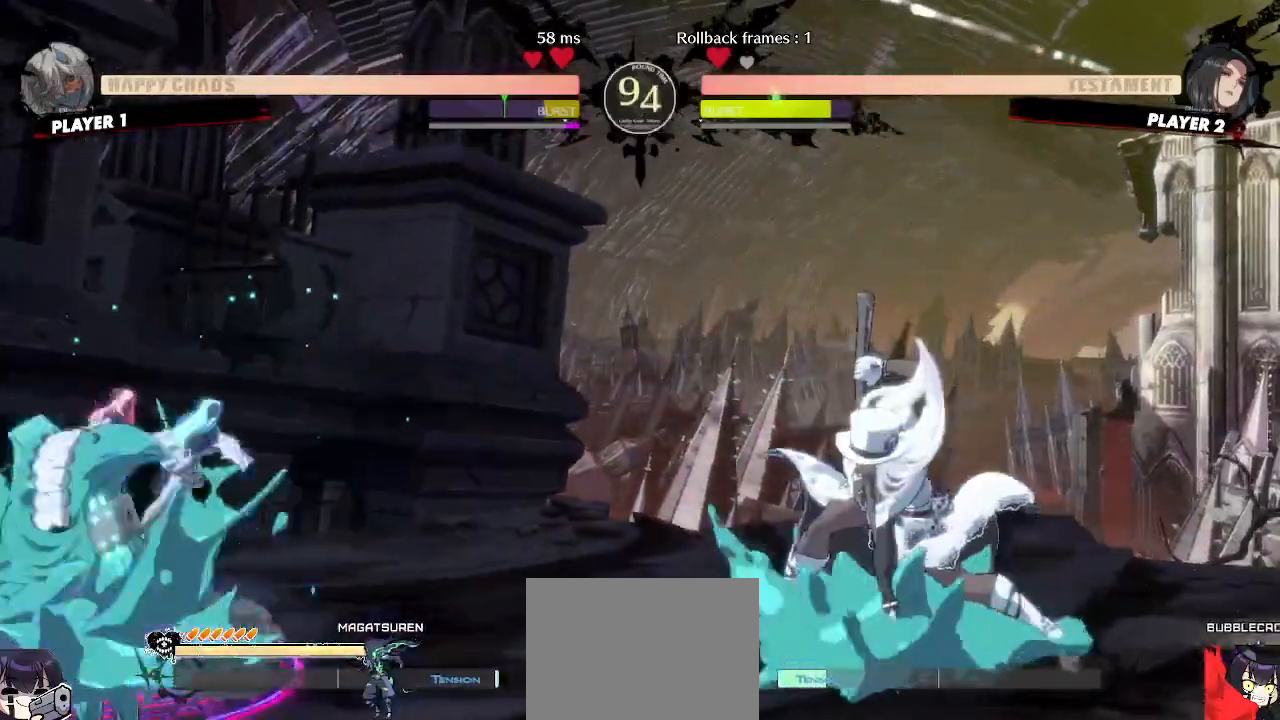
{"buttons": ["DPAD_RIGHT"], "events": [[67, "DPAD_DOWN", "down"], [317, "DPAD_DOWN", "up"], [333, "DPAD_LEFT", "up"], [467, "DPAD_RIGHT", "down"]]}
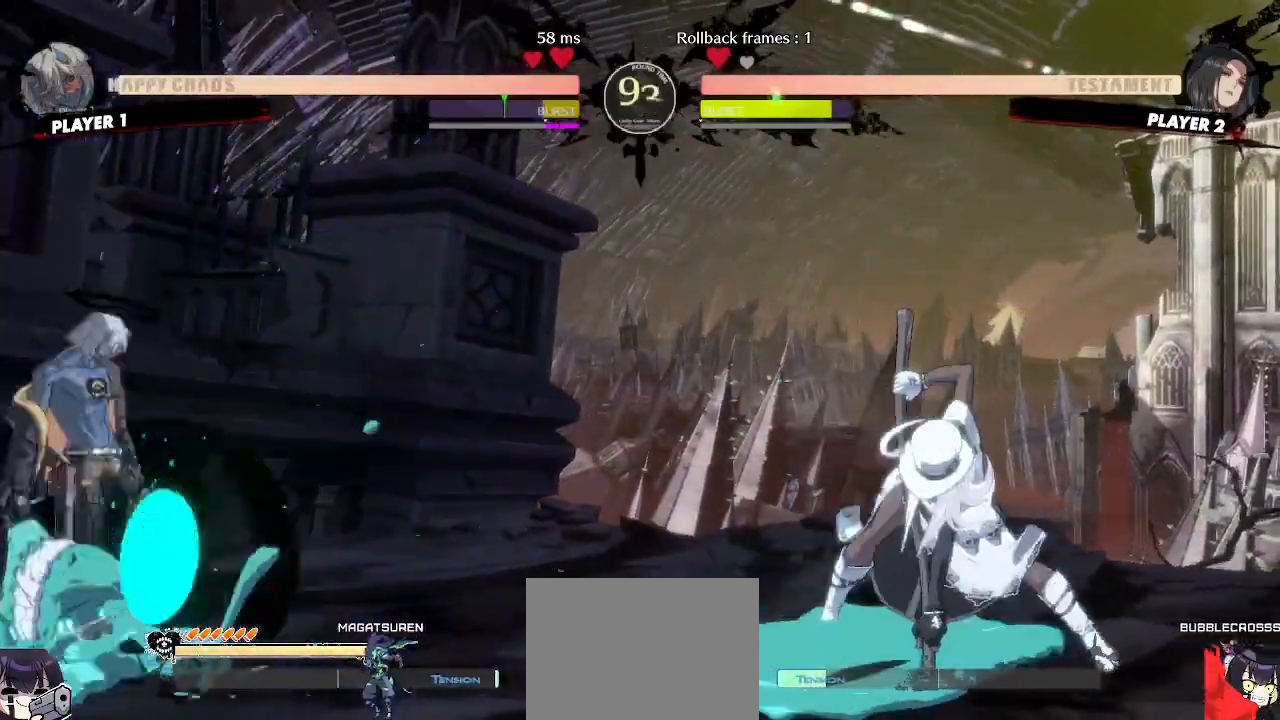
{"buttons": [], "events": [[333, "DPAD_RIGHT", "up"]]}